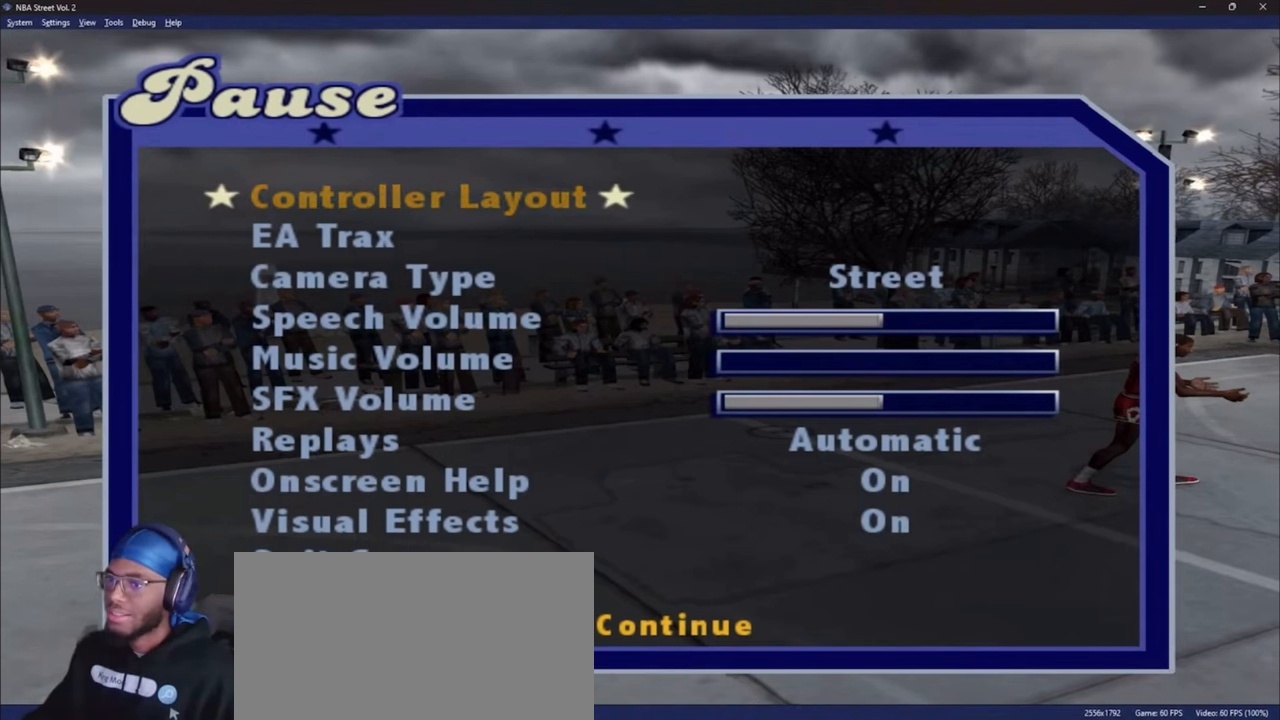
Gameplay with a controller (PlayStation layout); each line is a JSON object with the inputs held at the frame after it. "events" lists button and stick changes between this image and that frame as [ms after this image, input, new state], when the widget could be followed in between.
{"buttons": [], "left_stick": "center", "right_stick": "center", "events": [[383, "DPAD_DOWN", "down"], [467, "DPAD_DOWN", "up"]]}
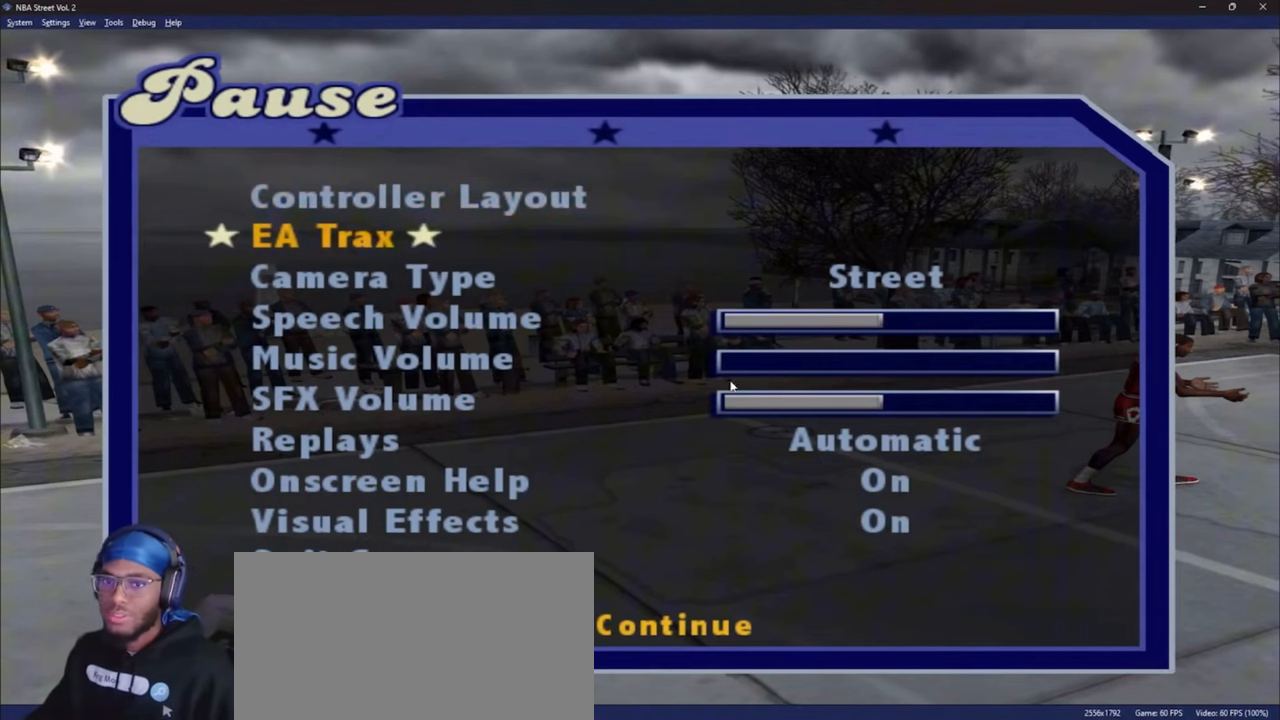
{"buttons": [], "left_stick": "center", "right_stick": "center", "events": [[50, "DPAD_DOWN", "down"], [150, "DPAD_DOWN", "up"]]}
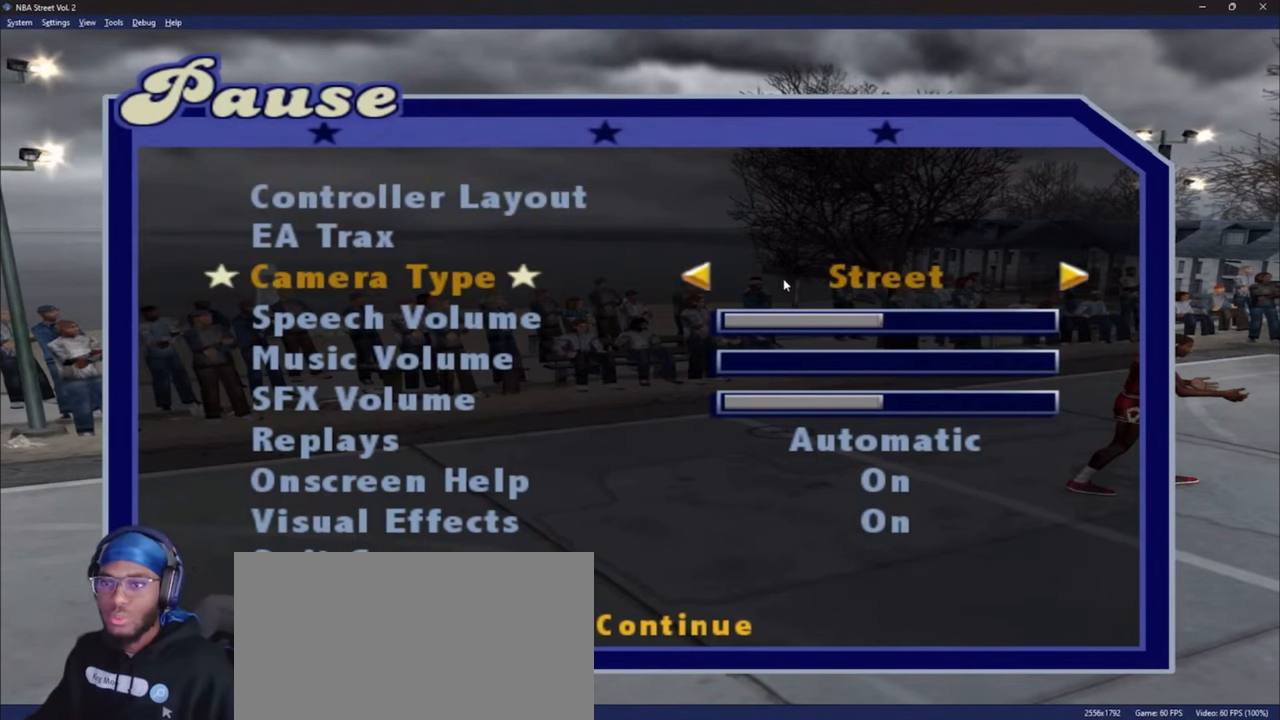
{"buttons": [], "left_stick": "center", "right_stick": "center", "events": []}
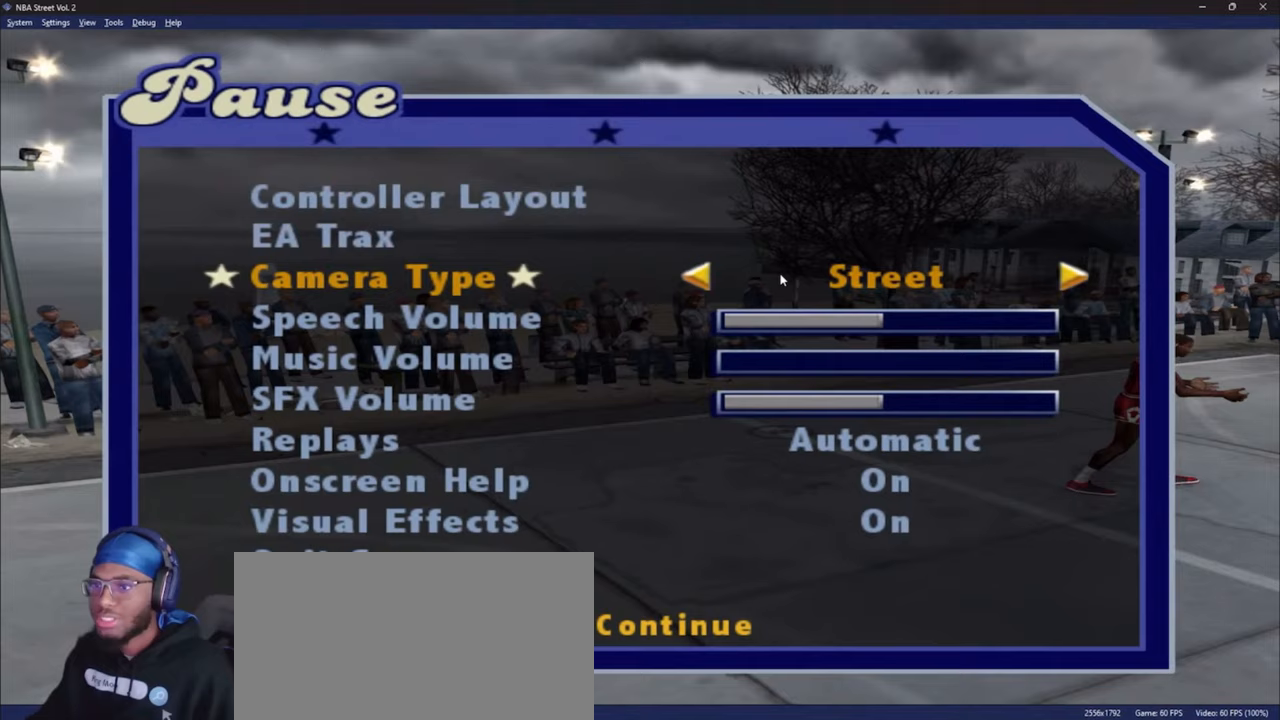
{"buttons": [], "left_stick": "center", "right_stick": "center", "events": []}
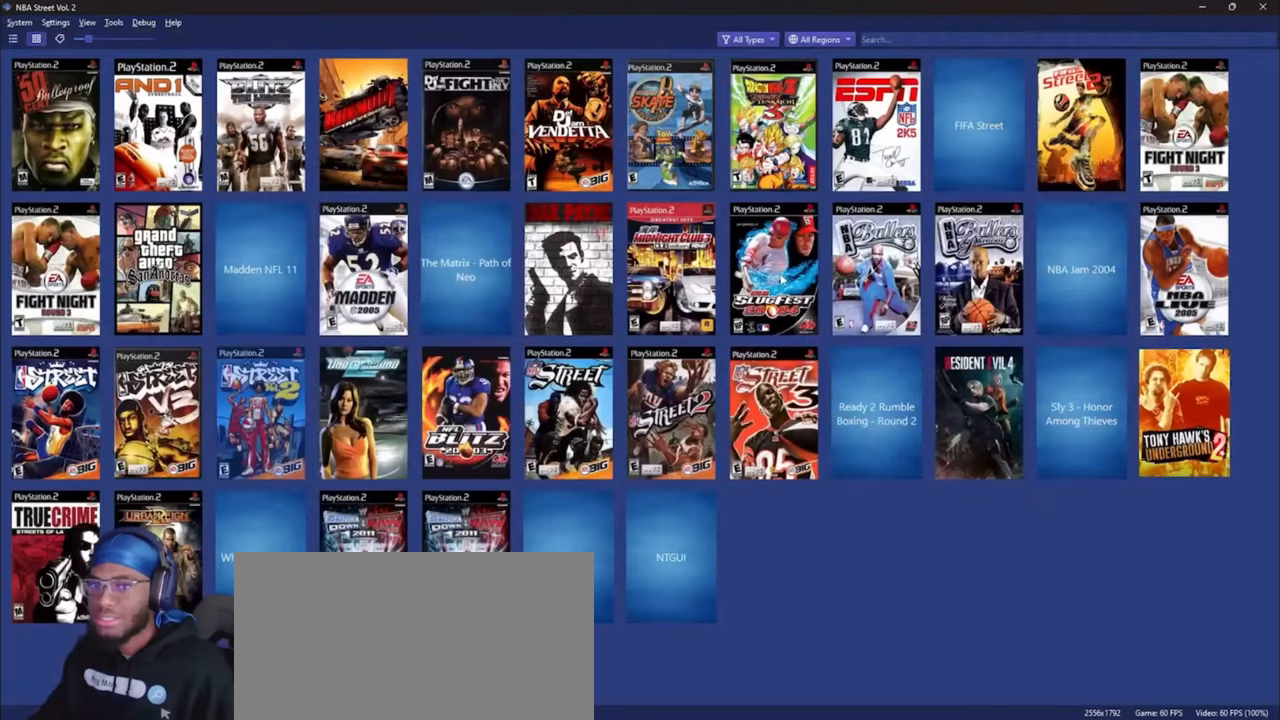
{"buttons": [], "left_stick": "center", "right_stick": "center", "events": []}
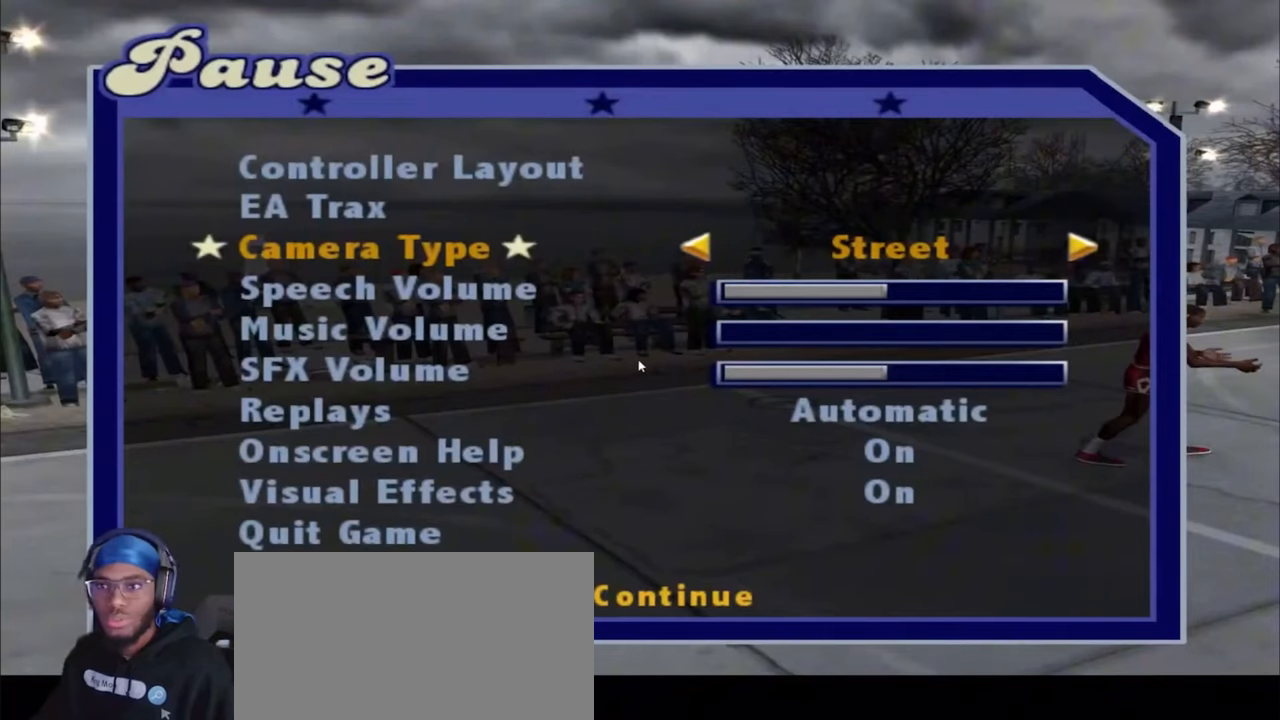
{"buttons": [], "left_stick": "center", "right_stick": "center", "events": []}
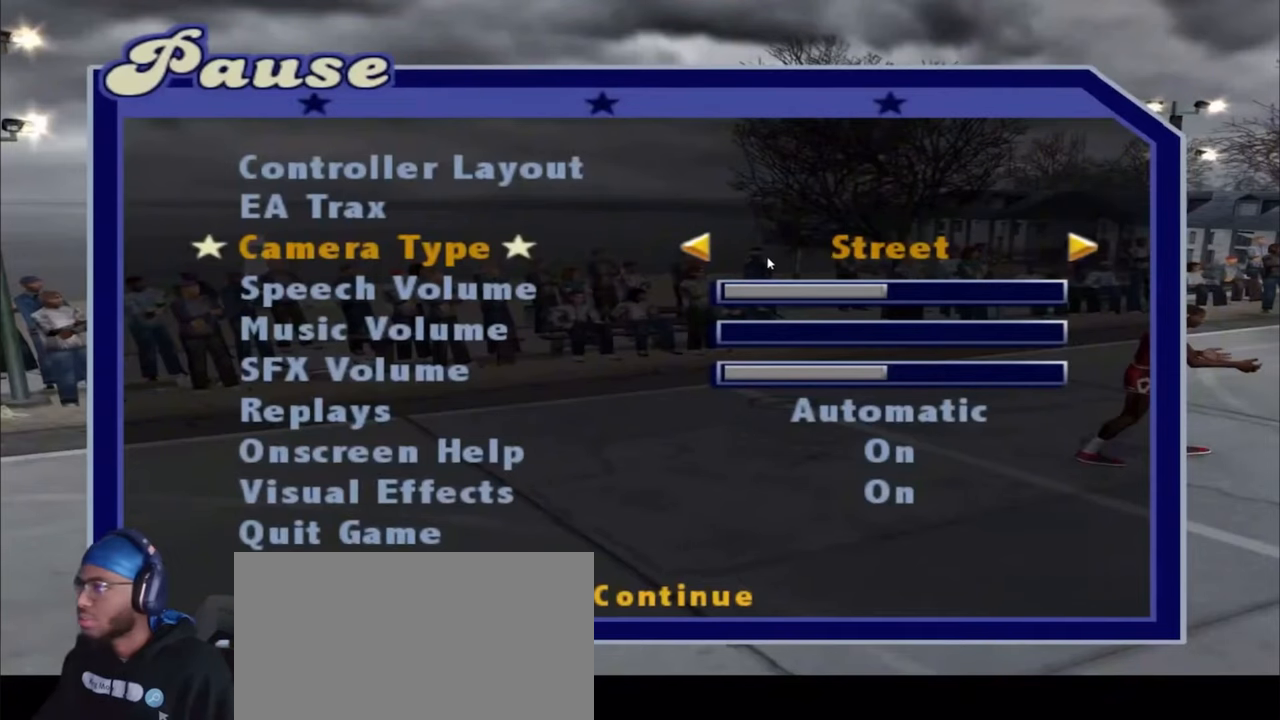
{"buttons": [], "left_stick": "center", "right_stick": "center", "events": []}
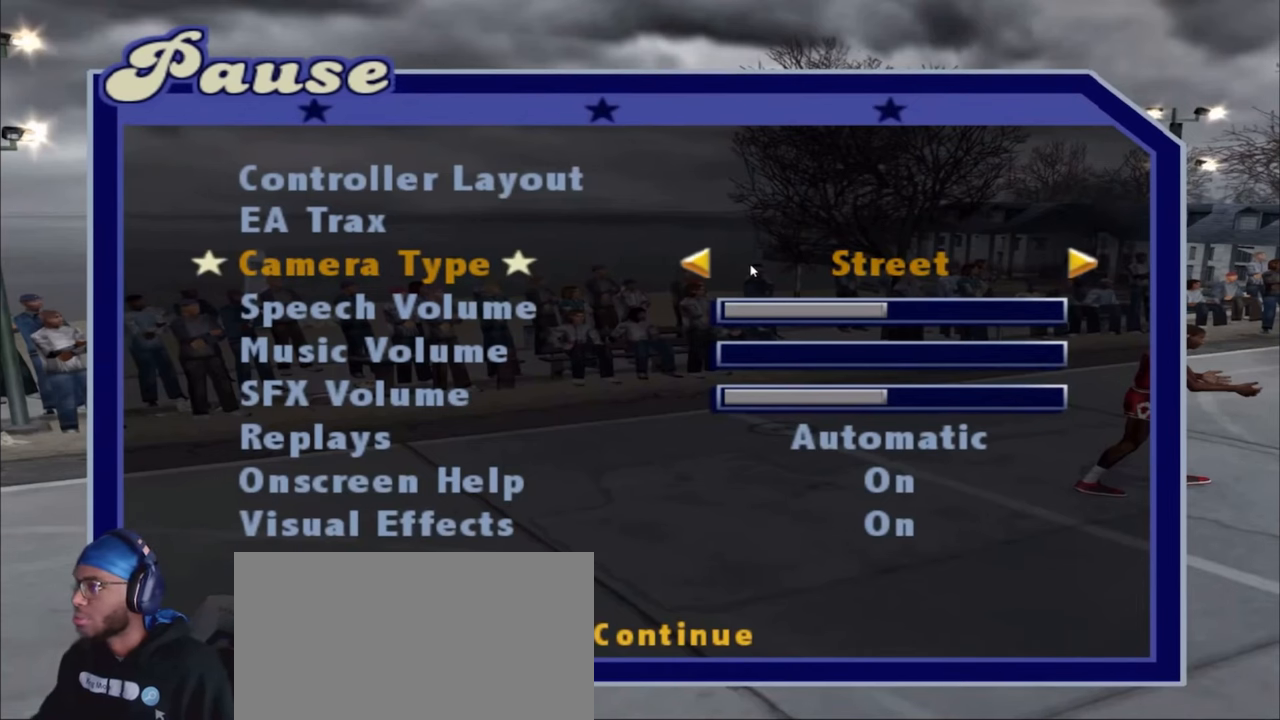
{"buttons": [], "left_stick": "center", "right_stick": "center", "events": [[167, "DPAD_DOWN", "down"], [267, "DPAD_DOWN", "up"]]}
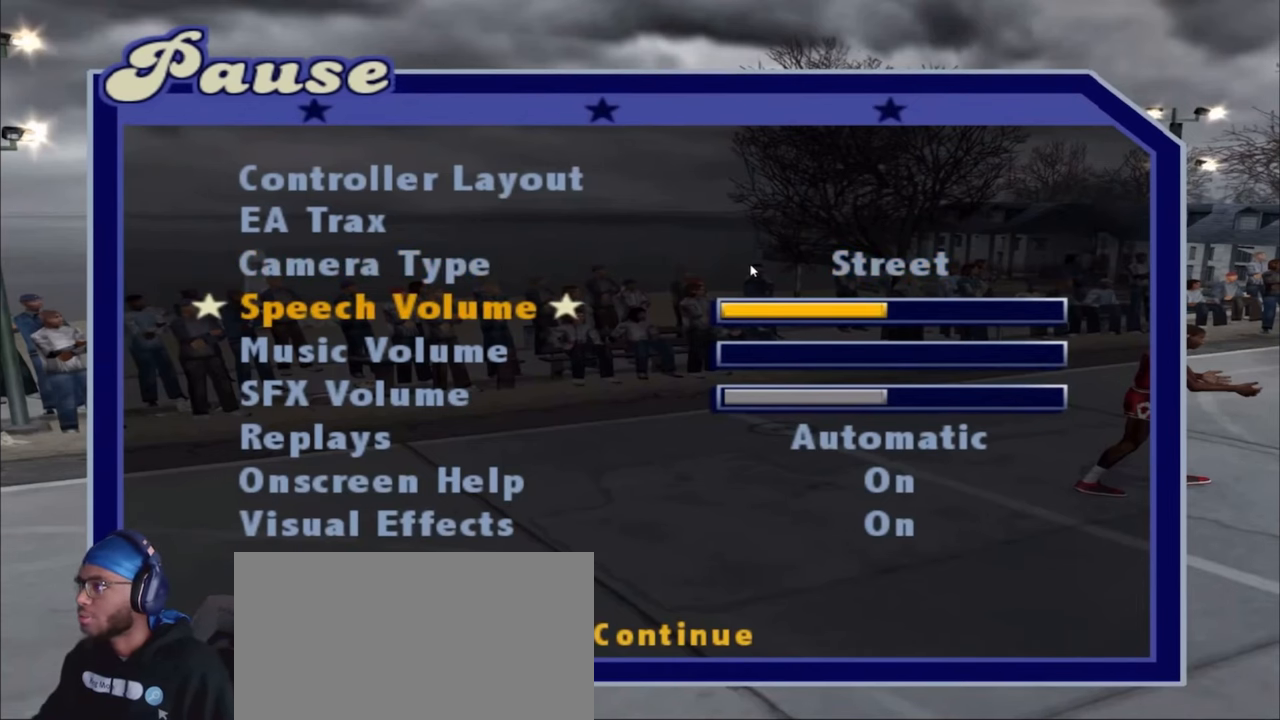
{"buttons": [], "left_stick": "center", "right_stick": "center", "events": [[33, "DPAD_RIGHT", "down"], [133, "DPAD_RIGHT", "up"], [200, "DPAD_RIGHT", "down"], [283, "DPAD_RIGHT", "up"], [333, "DPAD_RIGHT", "down"], [483, "DPAD_RIGHT", "up"]]}
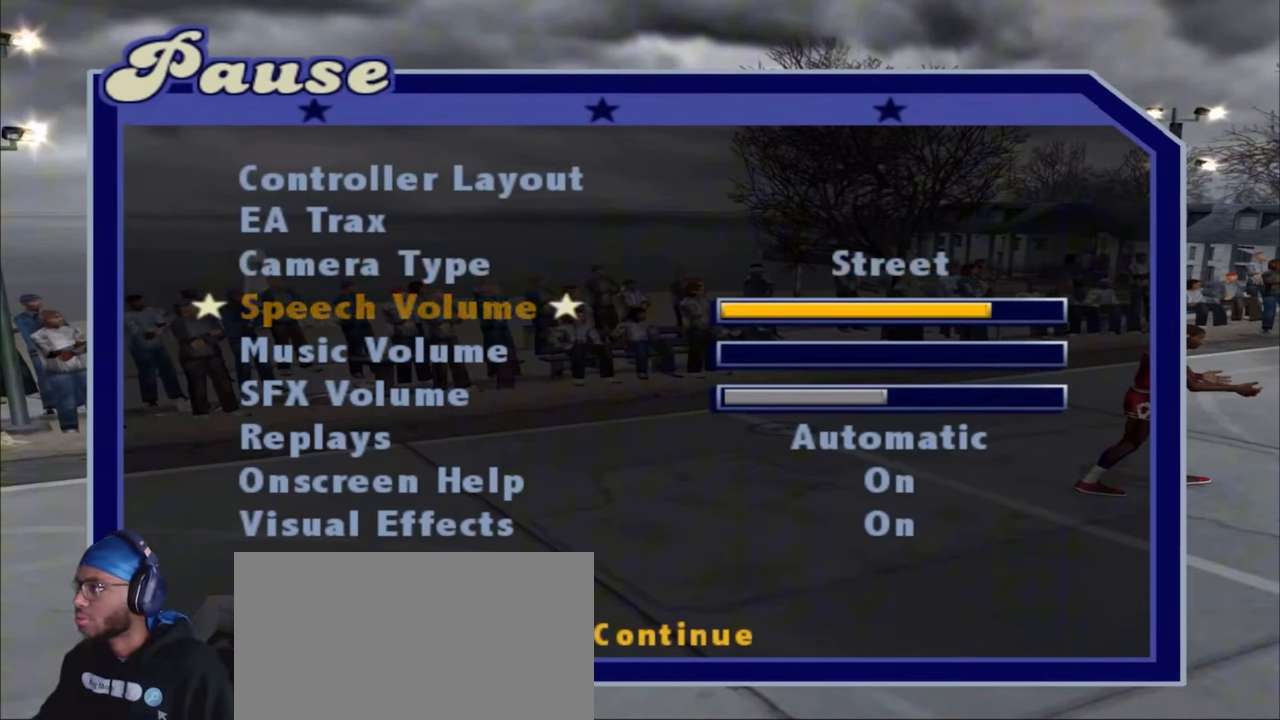
{"buttons": [], "left_stick": "center", "right_stick": "center", "events": [[33, "DPAD_RIGHT", "down"], [167, "DPAD_RIGHT", "up"], [217, "DPAD_RIGHT", "down"], [317, "DPAD_RIGHT", "up"]]}
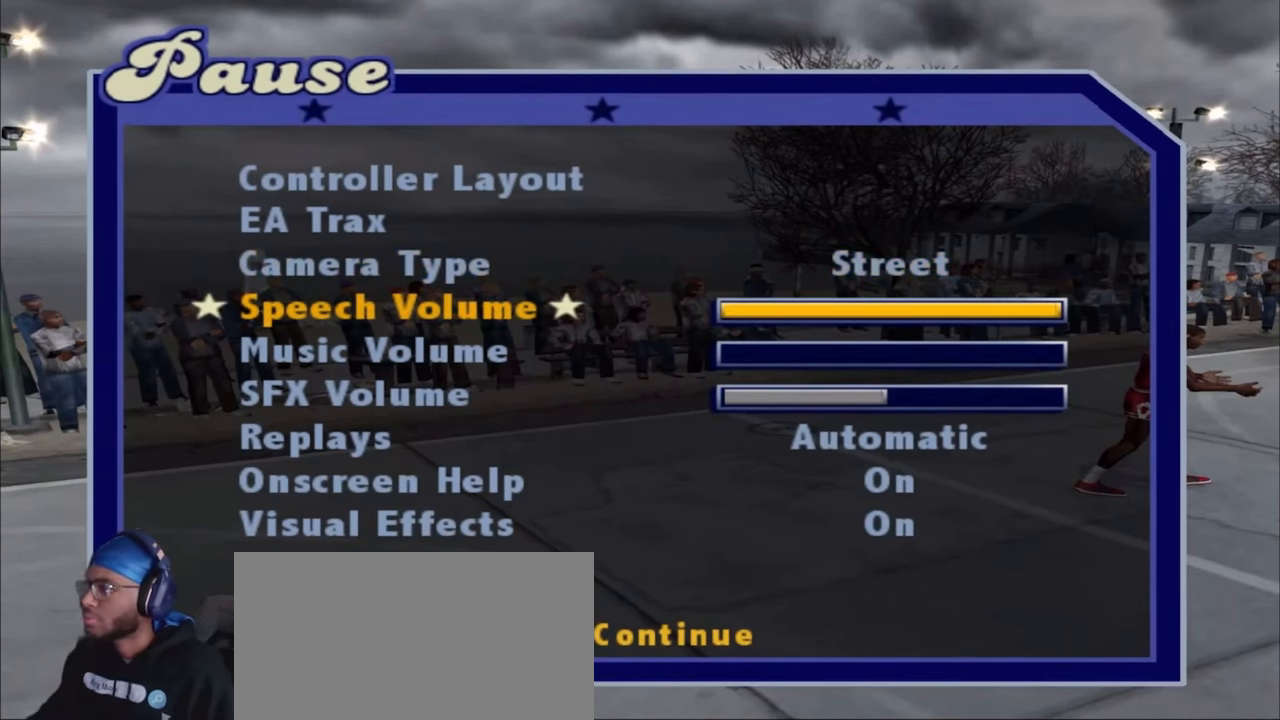
{"buttons": ["DPAD_DOWN"], "left_stick": "center", "right_stick": "center", "events": [[67, "DPAD_RIGHT", "down"], [167, "DPAD_RIGHT", "up"], [267, "DPAD_DOWN", "down"], [367, "DPAD_DOWN", "up"], [450, "DPAD_DOWN", "down"]]}
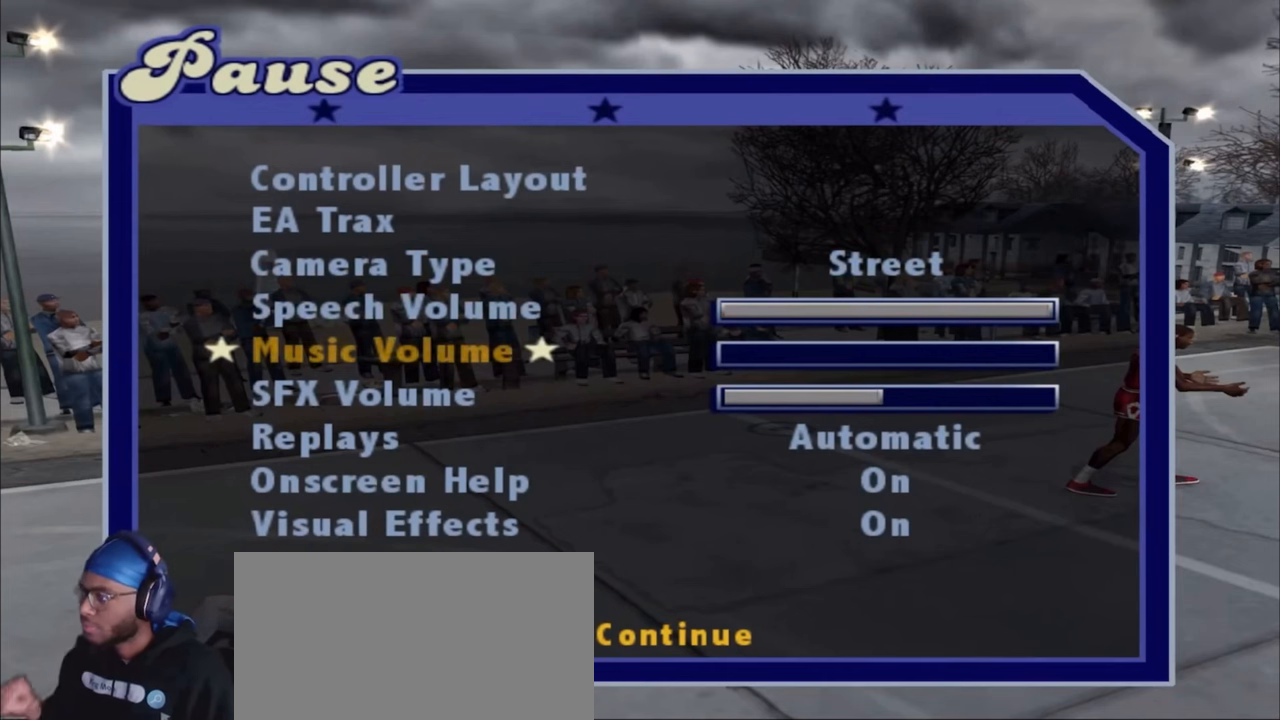
{"buttons": [], "left_stick": "center", "right_stick": "center", "events": [[50, "DPAD_DOWN", "up"], [100, "DPAD_DOWN", "down"], [200, "DPAD_DOWN", "up"], [367, "DPAD_UP", "down"], [483, "DPAD_UP", "up"]]}
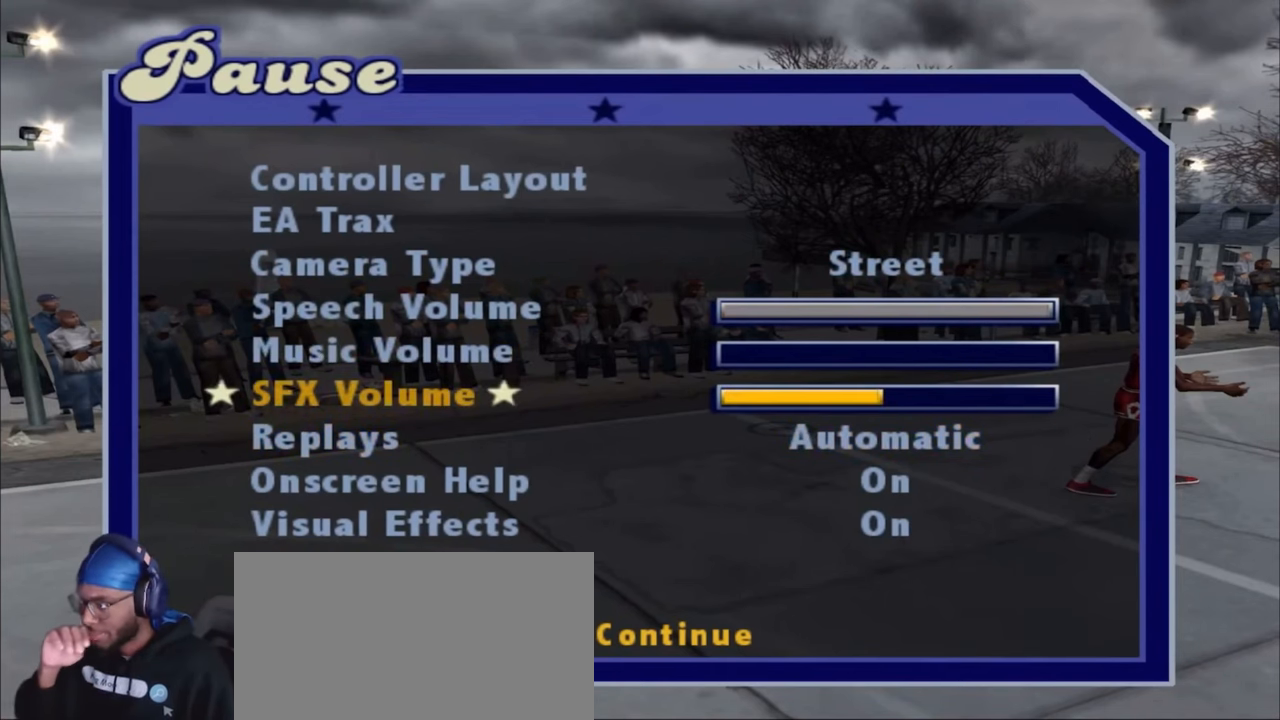
{"buttons": ["DPAD_RIGHT"], "left_stick": "center", "right_stick": "center", "events": [[100, "DPAD_RIGHT", "down"], [183, "DPAD_RIGHT", "up"], [267, "DPAD_RIGHT", "down"], [367, "DPAD_RIGHT", "up"], [433, "DPAD_RIGHT", "down"]]}
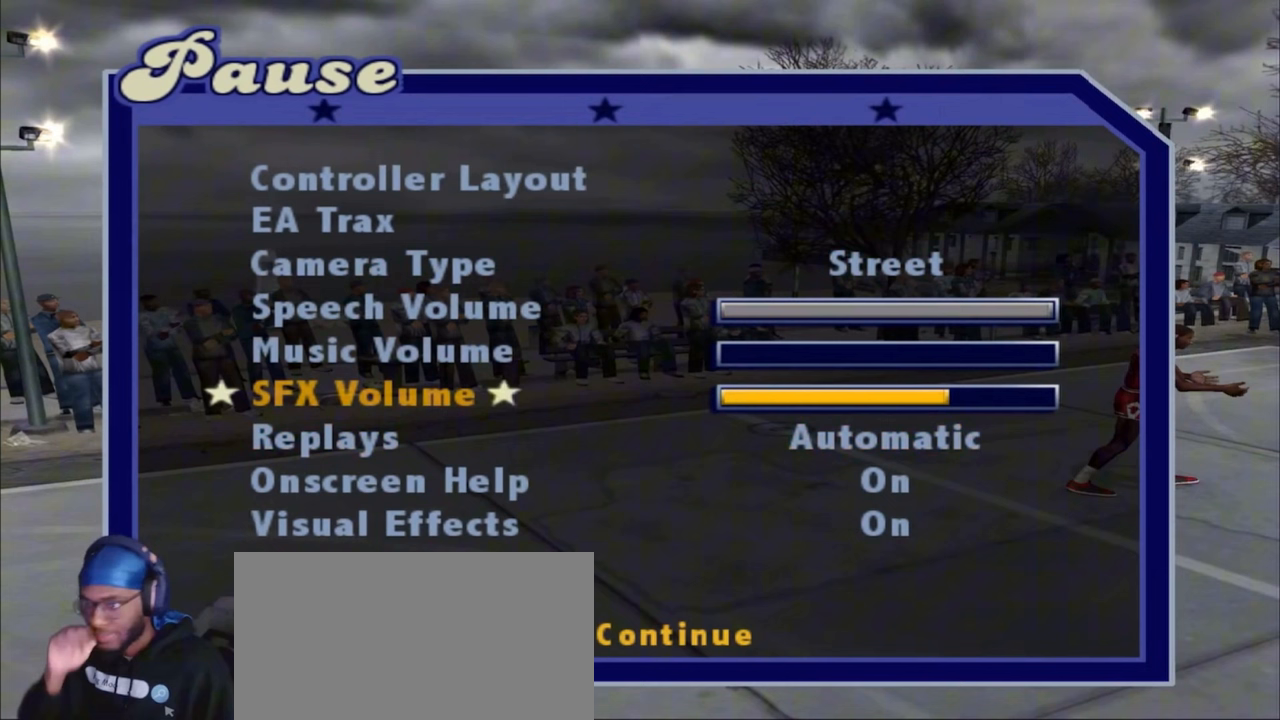
{"buttons": [], "left_stick": "center", "right_stick": "center", "events": [[17, "DPAD_RIGHT", "up"], [100, "DPAD_RIGHT", "down"], [200, "DPAD_RIGHT", "up"], [250, "DPAD_RIGHT", "down"], [367, "DPAD_RIGHT", "up"]]}